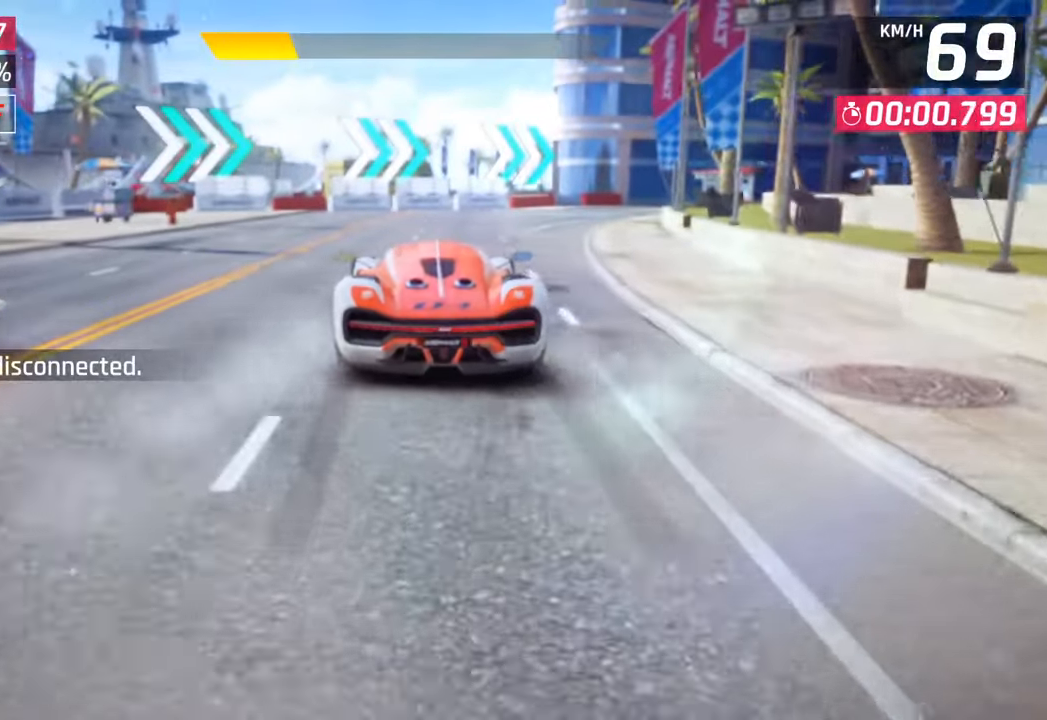
Gameplay with a controller (PlayStation layout); each line is a JSON object with the inputs held at the frame after it. "events" lists button and stick changes between this image and that frame as [ms after this image, input, new state], when the widget could be followed in between.
{"buttons": [], "left_stick": "right", "right_stick": "center", "events": [[333, "left_stick", "right"]]}
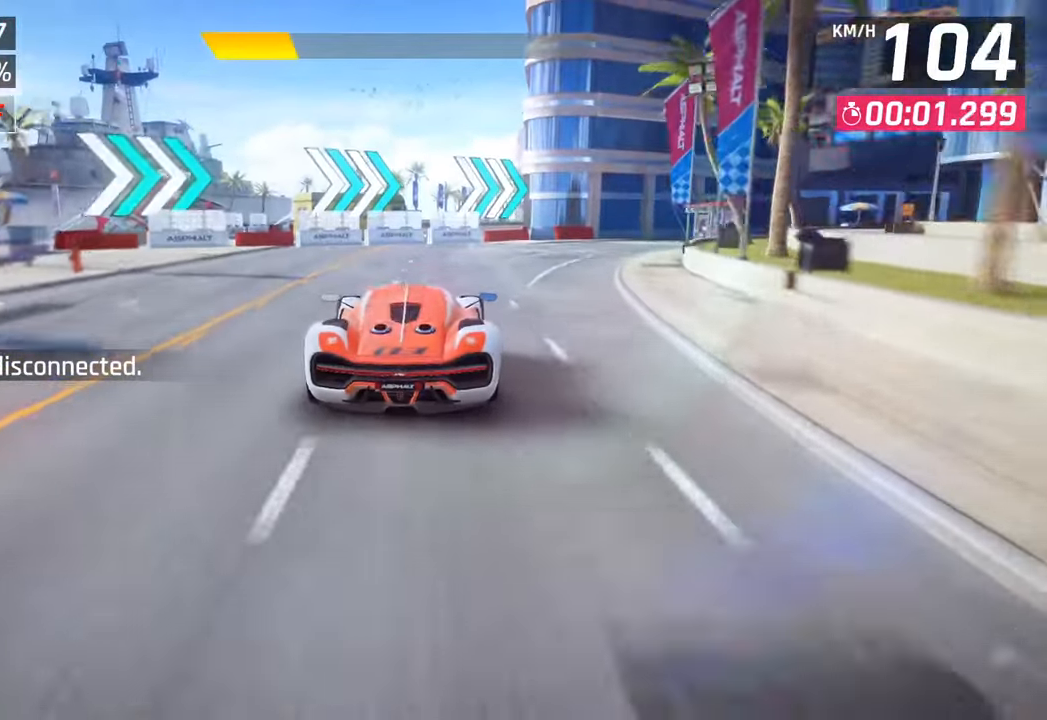
{"buttons": [], "left_stick": "right", "right_stick": "center", "events": []}
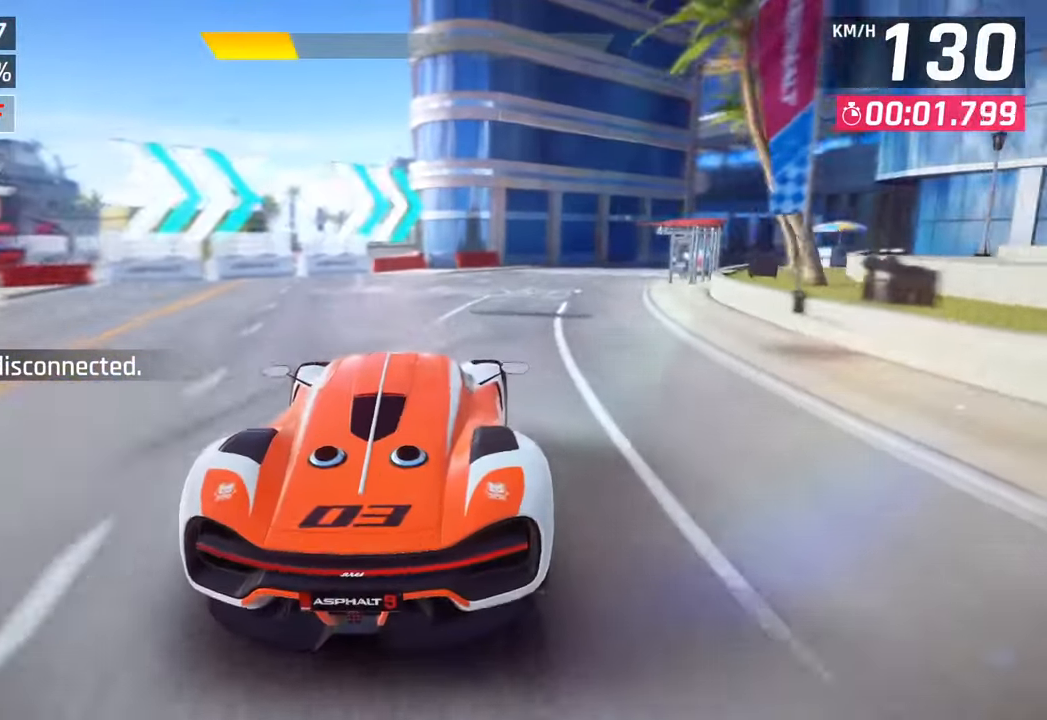
{"buttons": [], "left_stick": "right", "right_stick": "center", "events": [[383, "left_stick", "center"], [483, "left_stick", "right"]]}
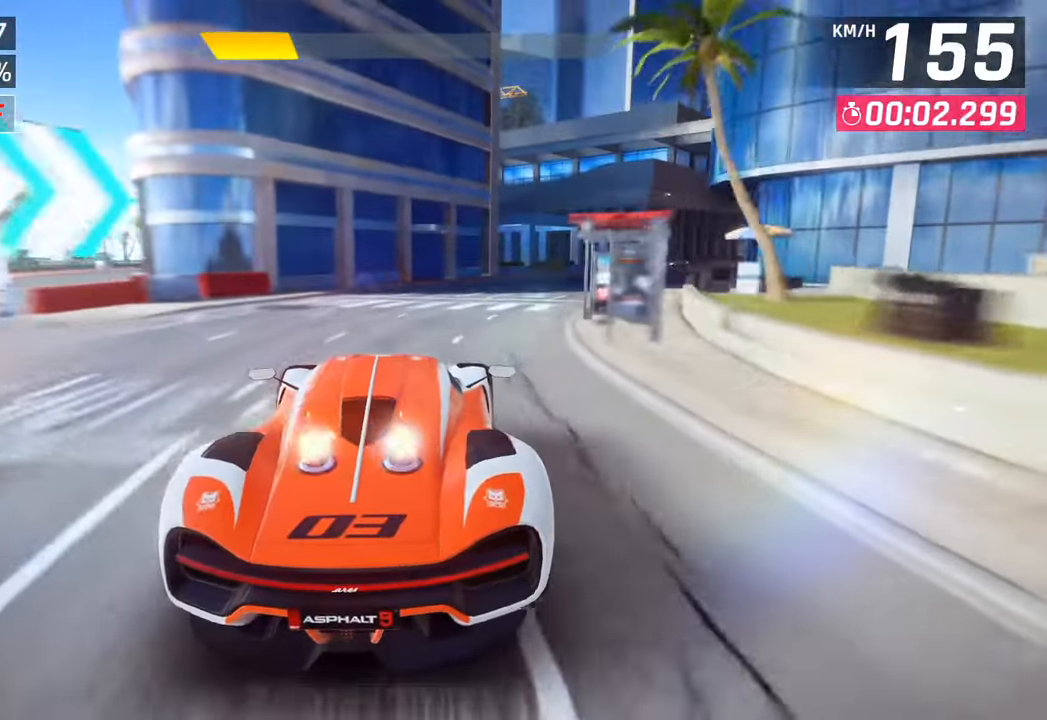
{"buttons": [], "left_stick": "right", "right_stick": "center", "events": []}
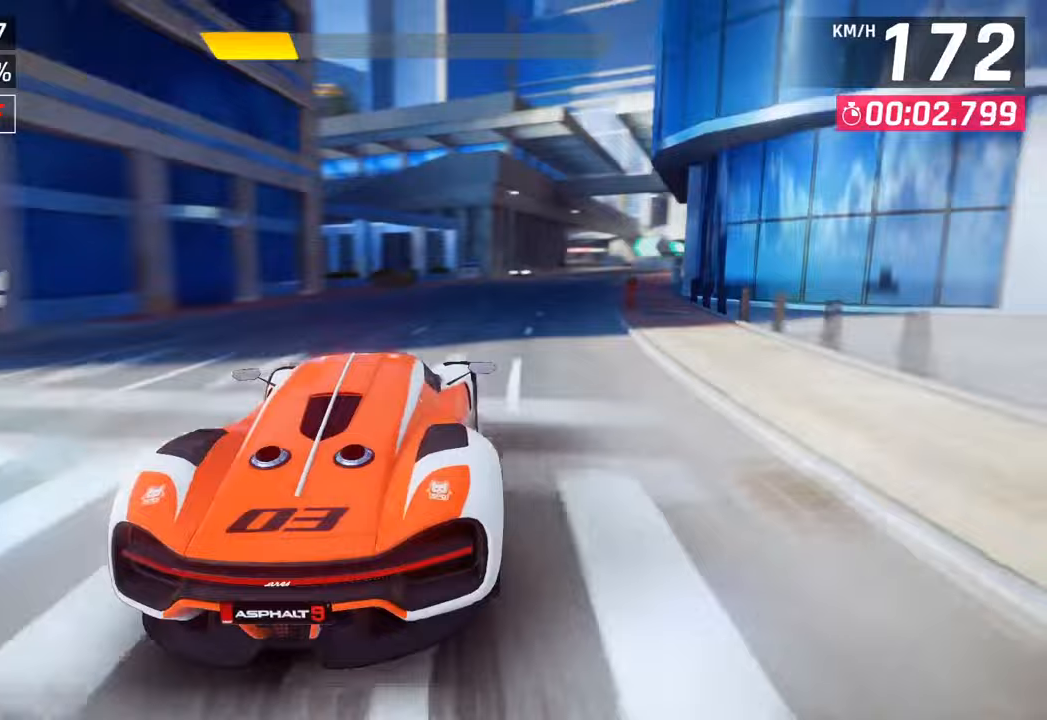
{"buttons": [], "left_stick": "center", "right_stick": "center", "events": [[250, "left_stick", "center"]]}
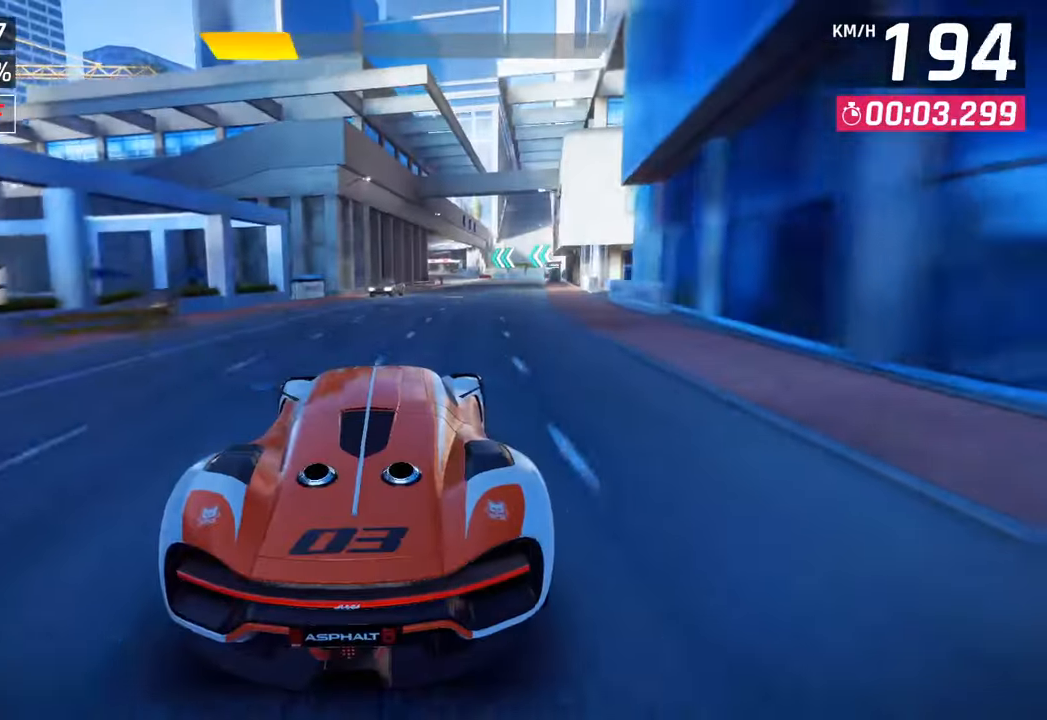
{"buttons": [], "left_stick": "center", "right_stick": "center", "events": []}
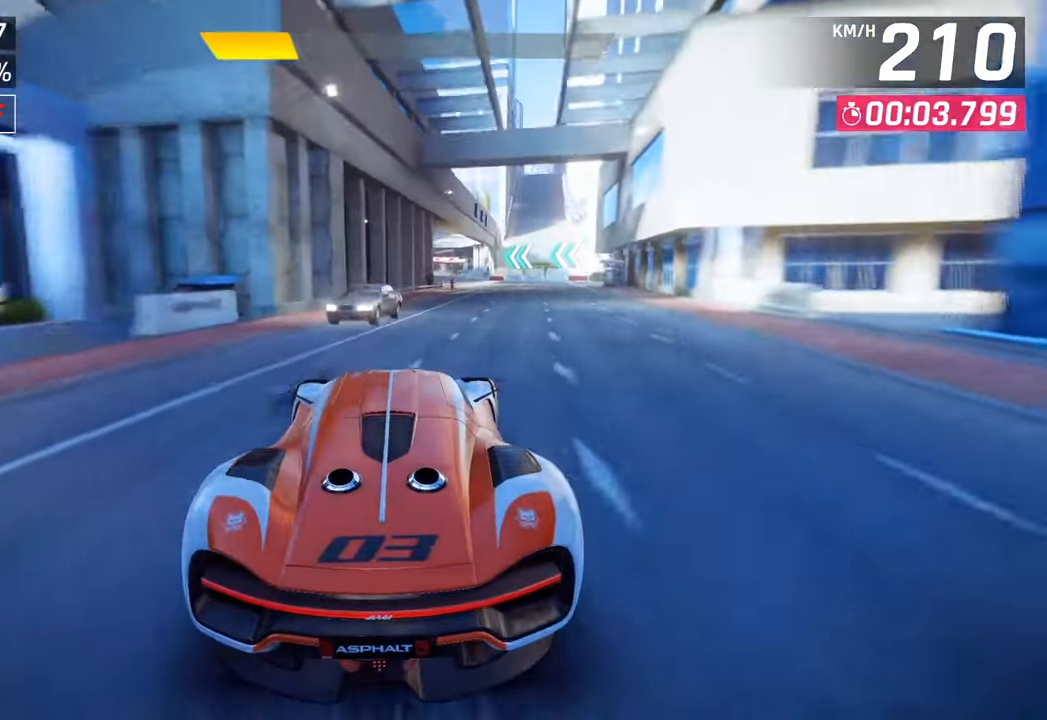
{"buttons": [], "left_stick": "right", "right_stick": "center", "events": [[167, "SQUARE", "down"], [200, "left_stick", "right"], [317, "SQUARE", "up"]]}
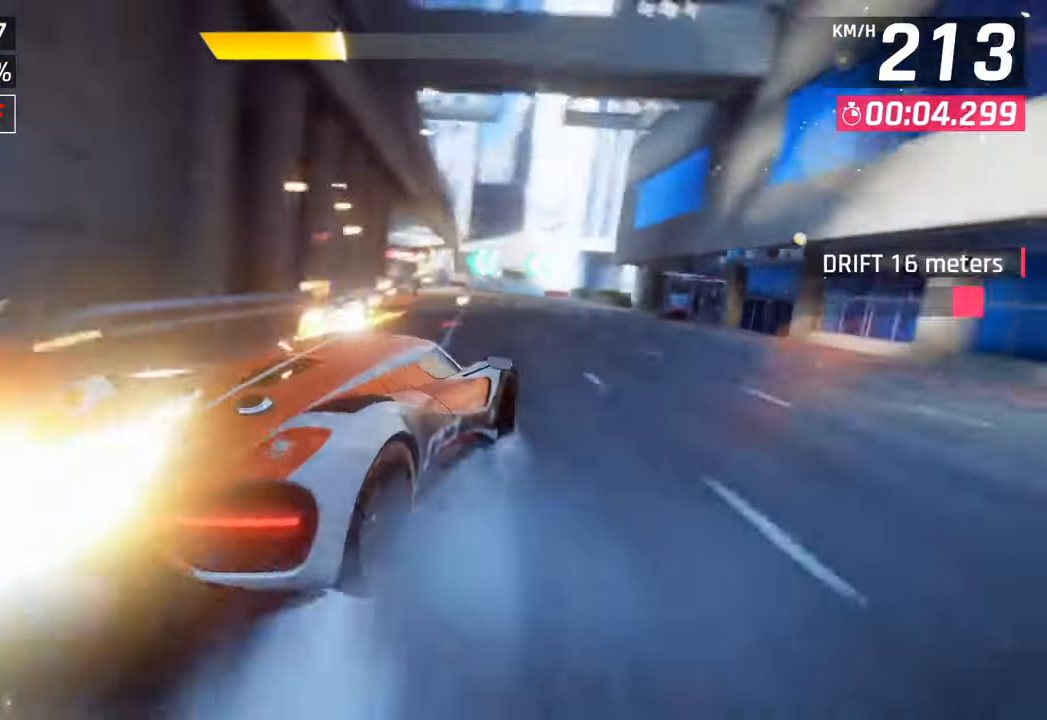
{"buttons": [], "left_stick": "center", "right_stick": "center", "events": [[17, "left_stick", "center"]]}
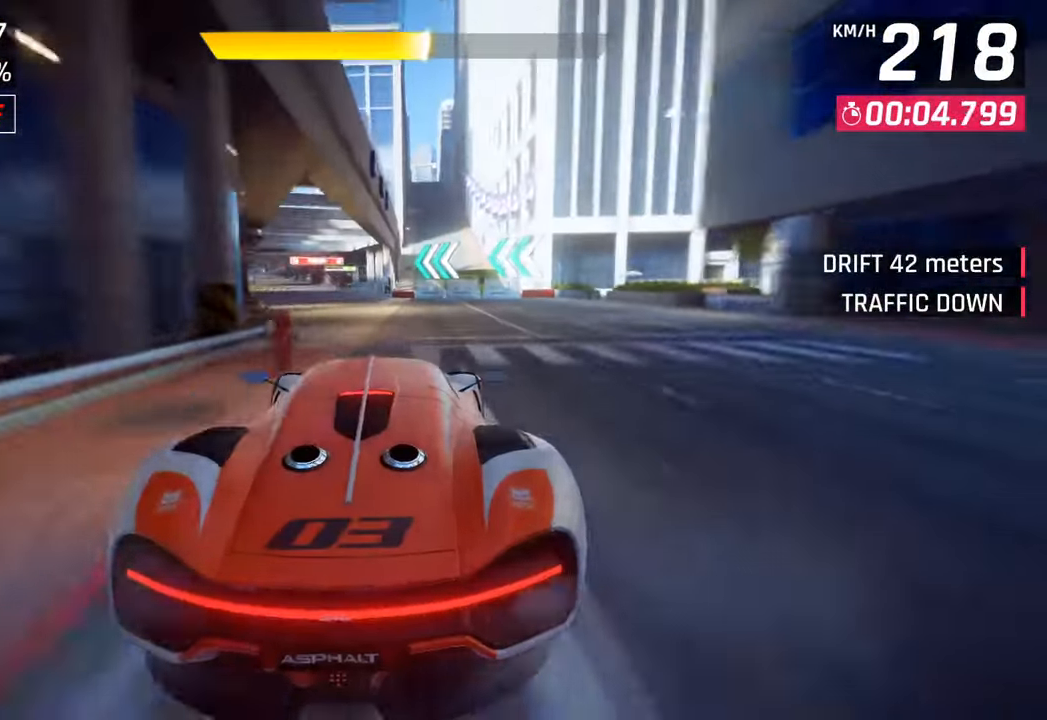
{"buttons": [], "left_stick": "left", "right_stick": "center", "events": [[133, "CROSS", "down"], [133, "left_stick", "left"], [167, "R1", "down"], [383, "CROSS", "up"], [383, "R1", "up"]]}
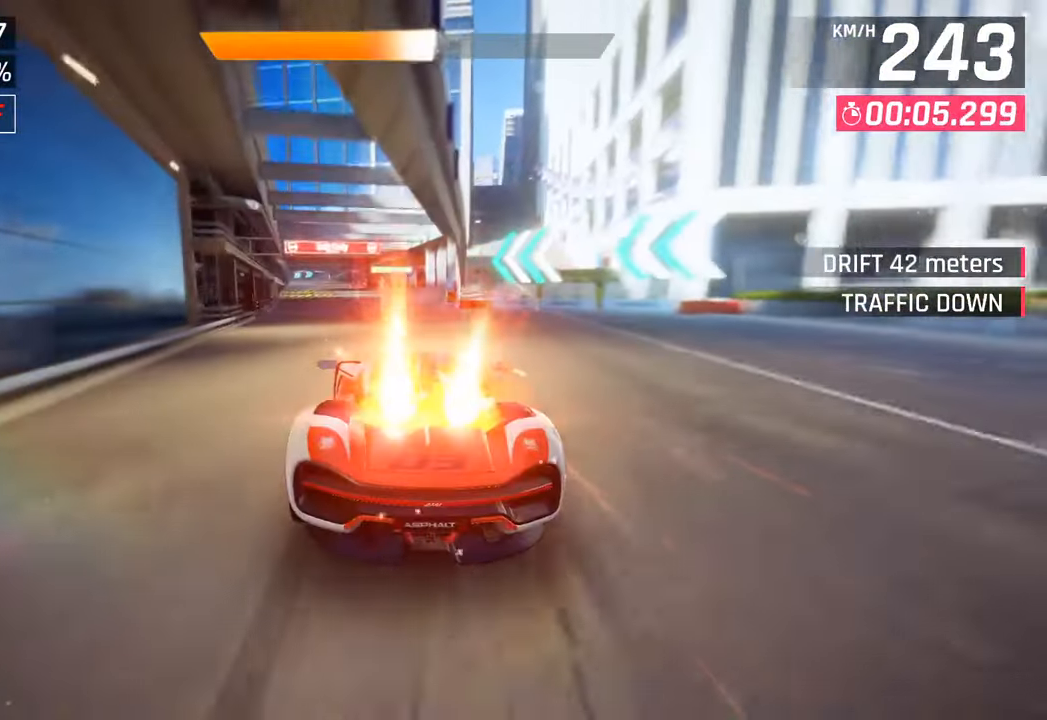
{"buttons": [], "left_stick": "left", "right_stick": "center", "events": [[100, "SQUARE", "down"], [100, "left_stick", "center"], [133, "CROSS", "down"], [150, "SQUARE", "up"], [317, "CROSS", "up"], [350, "left_stick", "left"]]}
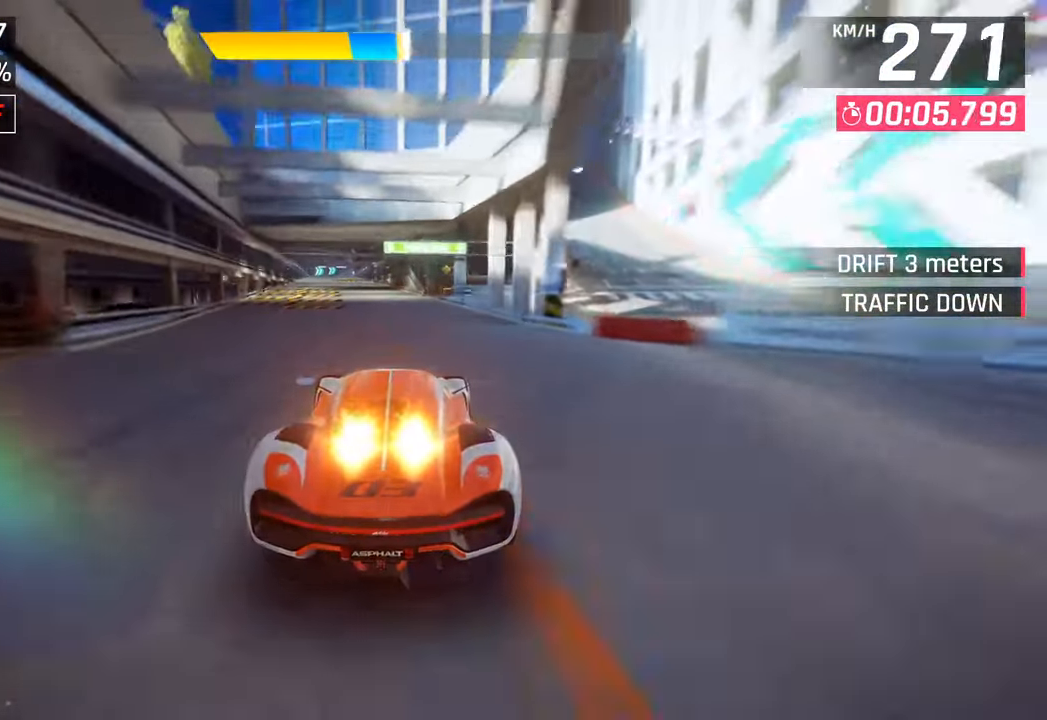
{"buttons": [], "left_stick": "left", "right_stick": "center", "events": [[250, "CROSS", "down"], [433, "CROSS", "up"]]}
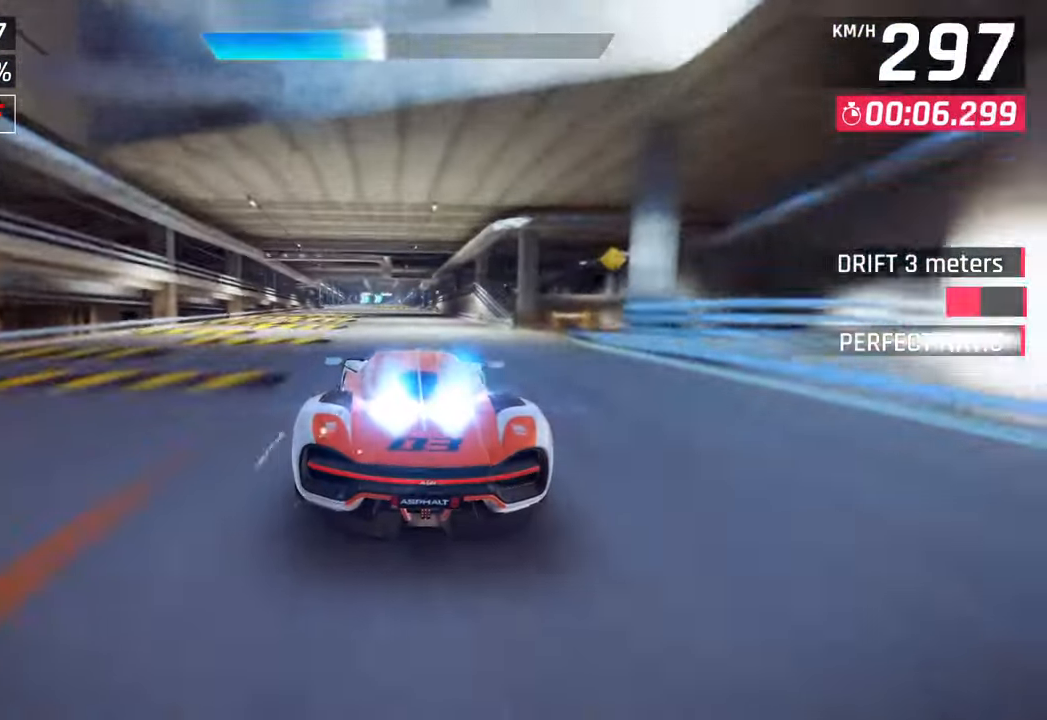
{"buttons": [], "left_stick": "center", "right_stick": "center", "events": [[433, "left_stick", "center"]]}
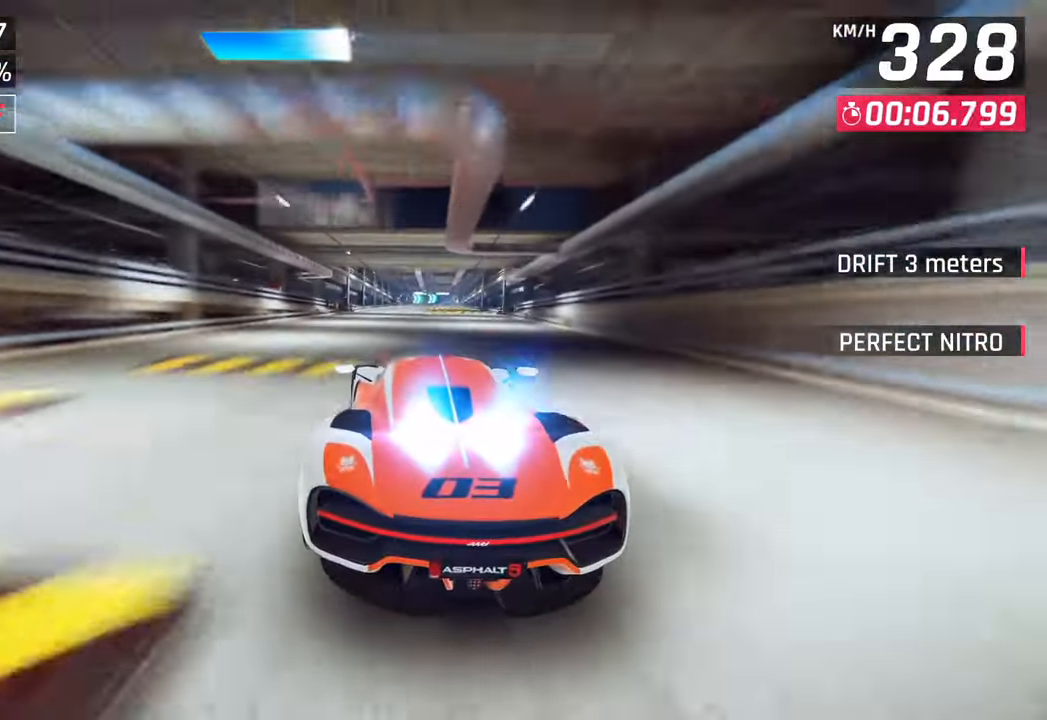
{"buttons": [], "left_stick": "center", "right_stick": "center", "events": [[50, "SQUARE", "down"], [200, "SQUARE", "up"]]}
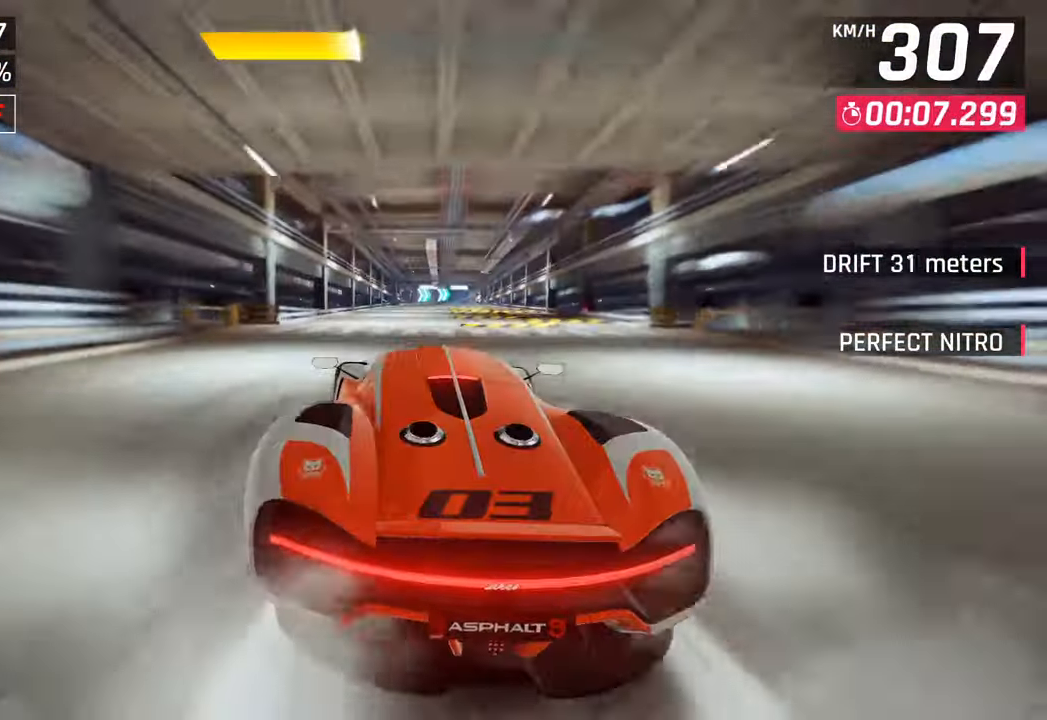
{"buttons": [], "left_stick": "right", "right_stick": "center", "events": [[150, "left_stick", "right"], [250, "SQUARE", "down"], [400, "SQUARE", "up"]]}
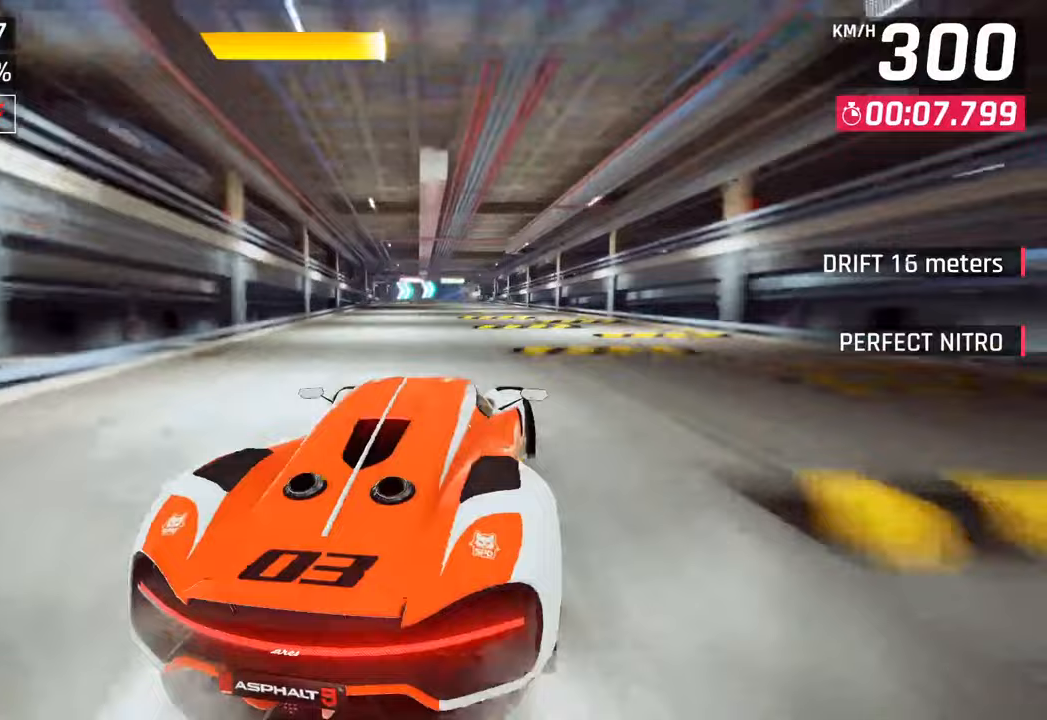
{"buttons": [], "left_stick": "center", "right_stick": "center", "events": [[250, "left_stick", "center"]]}
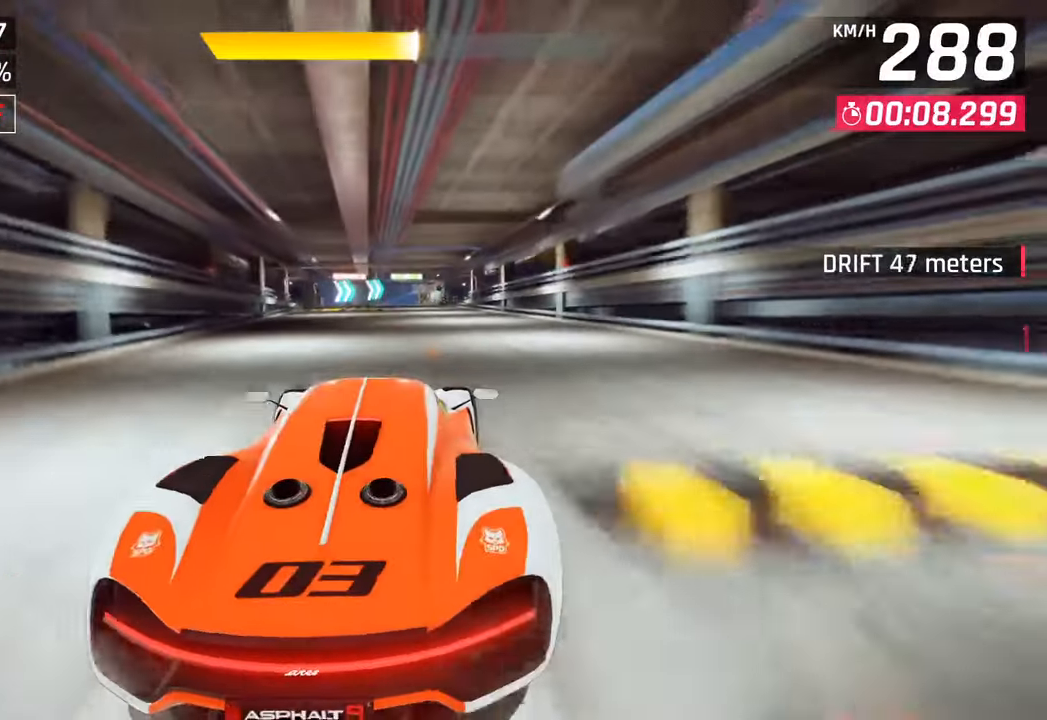
{"buttons": [], "left_stick": "left", "right_stick": "center", "events": [[267, "SQUARE", "down"], [433, "left_stick", "left"], [467, "SQUARE", "up"]]}
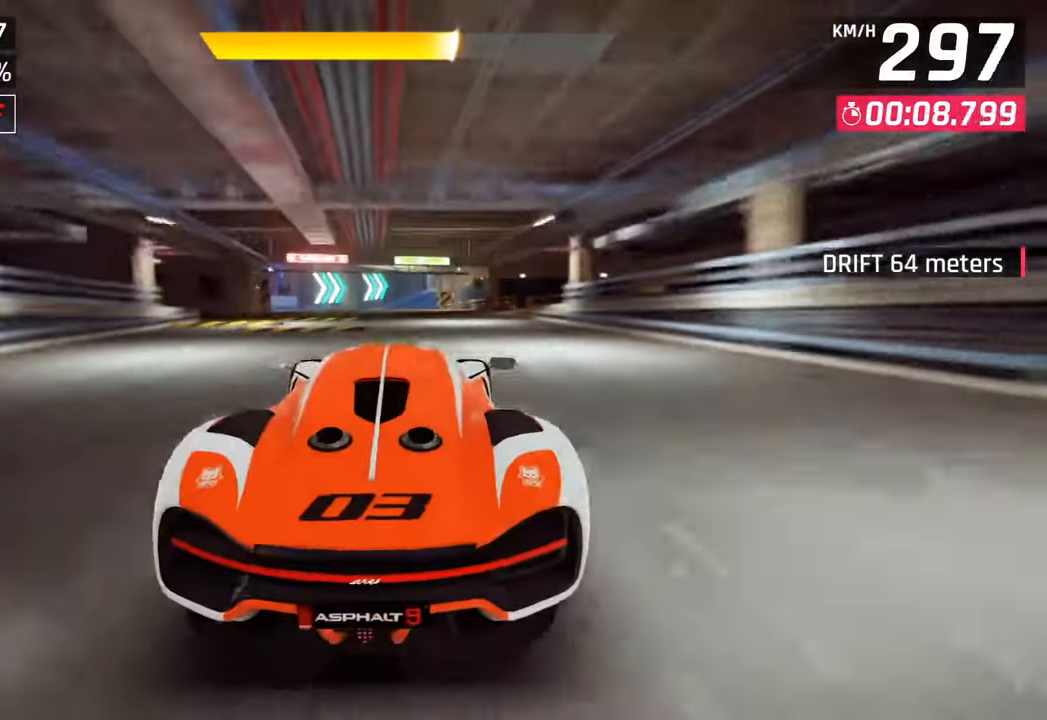
{"buttons": [], "left_stick": "right", "right_stick": "center", "events": [[217, "left_stick", "center"], [283, "SQUARE", "down"], [333, "left_stick", "right"], [450, "SQUARE", "up"]]}
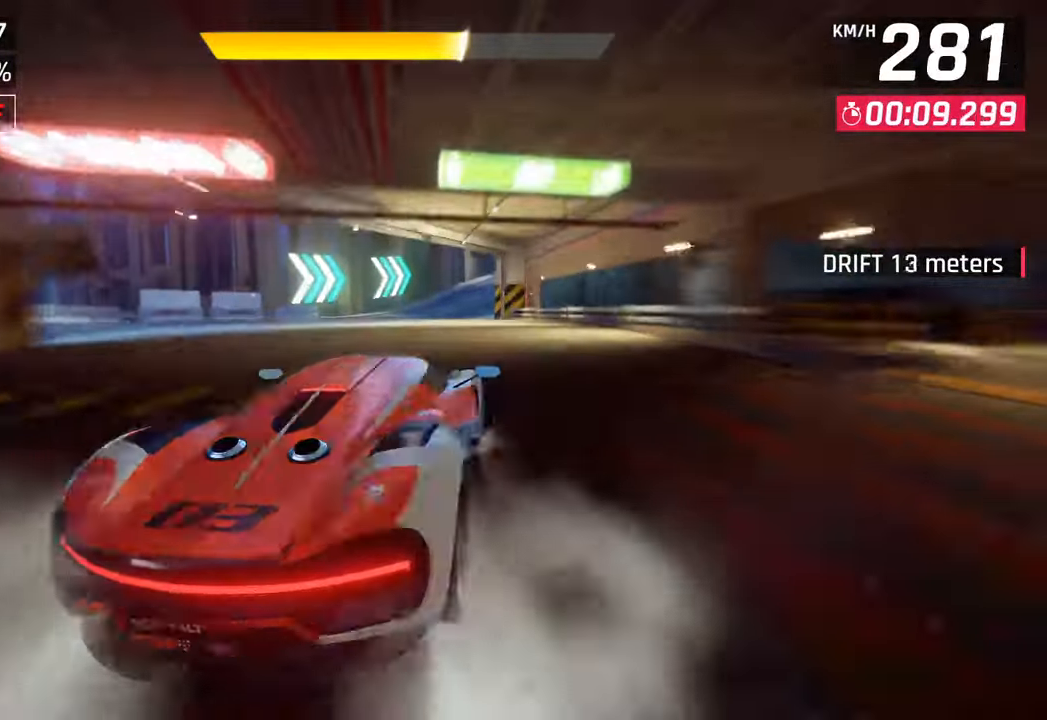
{"buttons": [], "left_stick": "right", "right_stick": "center", "events": []}
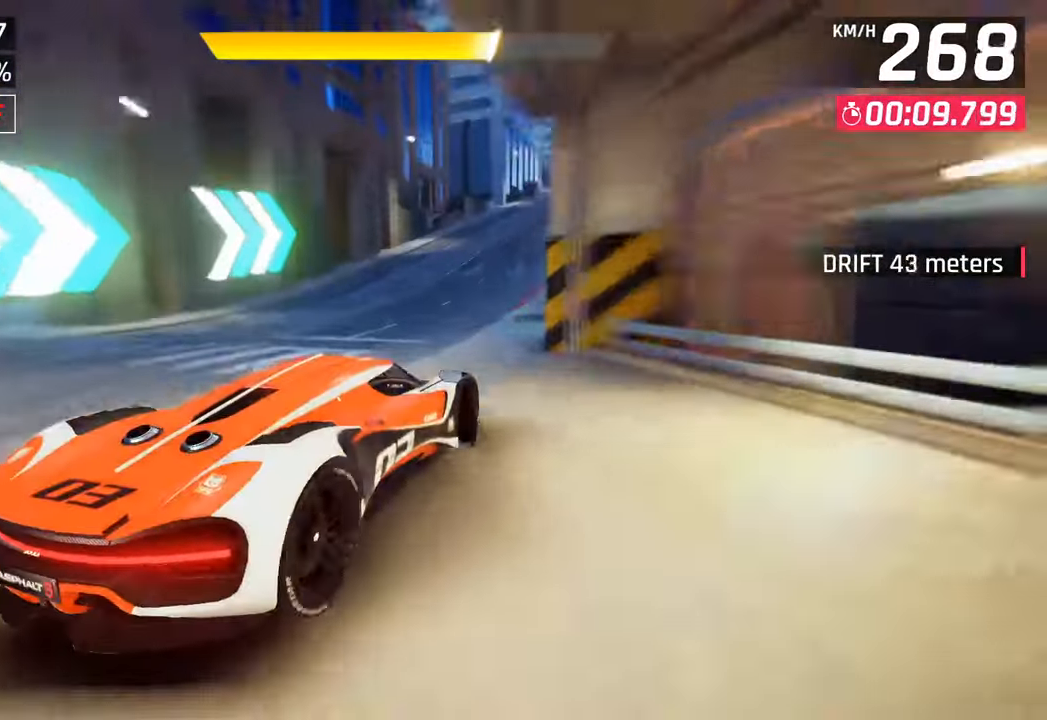
{"buttons": [], "left_stick": "left", "right_stick": "center", "events": [[417, "left_stick", "center"], [500, "left_stick", "left"]]}
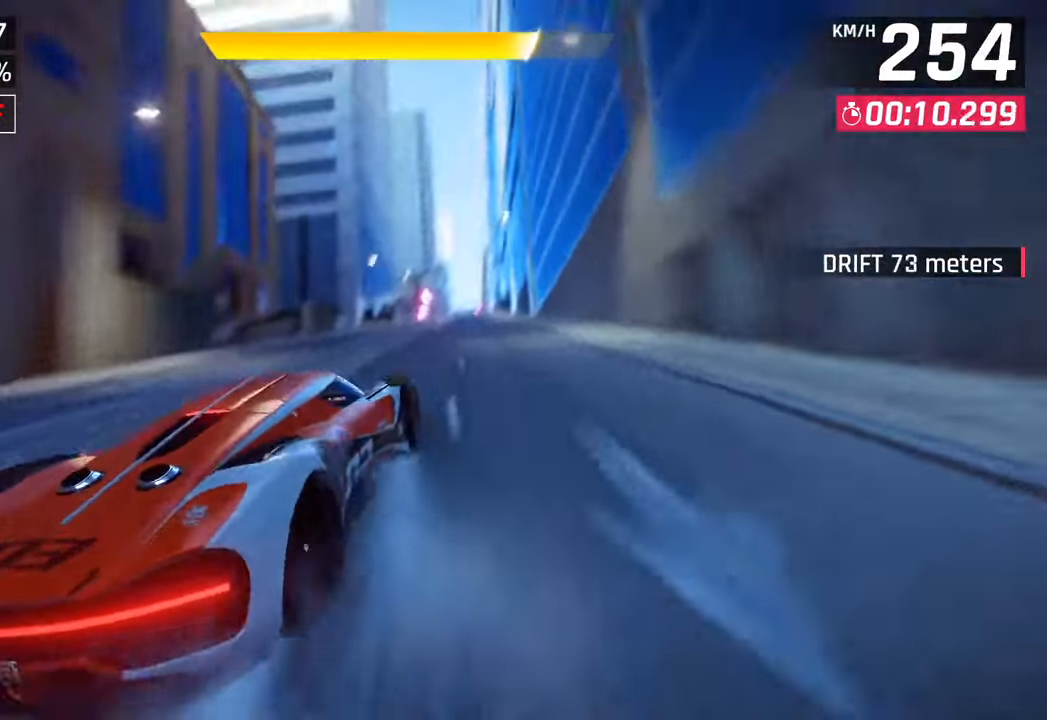
{"buttons": [], "left_stick": "left", "right_stick": "center", "events": [[100, "left_stick", "center"], [183, "left_stick", "right"], [400, "left_stick", "center"], [467, "left_stick", "left"]]}
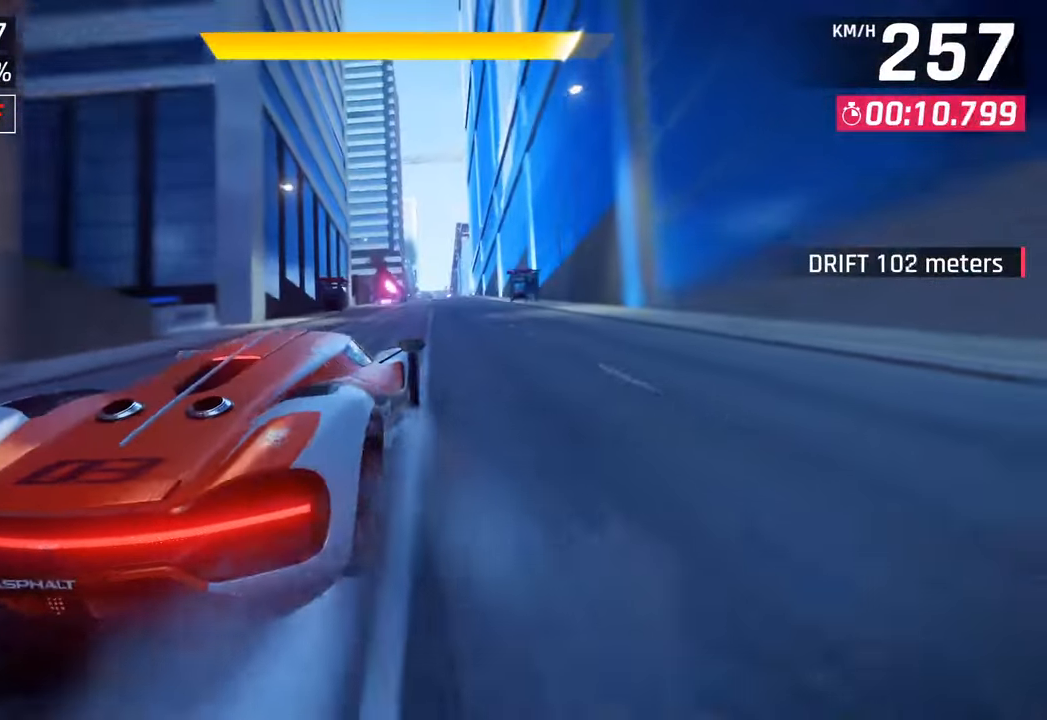
{"buttons": ["CROSS", "R1"], "left_stick": "center", "right_stick": "center", "events": [[100, "left_stick", "center"], [150, "left_stick", "right"], [267, "left_stick", "center"], [467, "CROSS", "down"], [467, "R1", "down"]]}
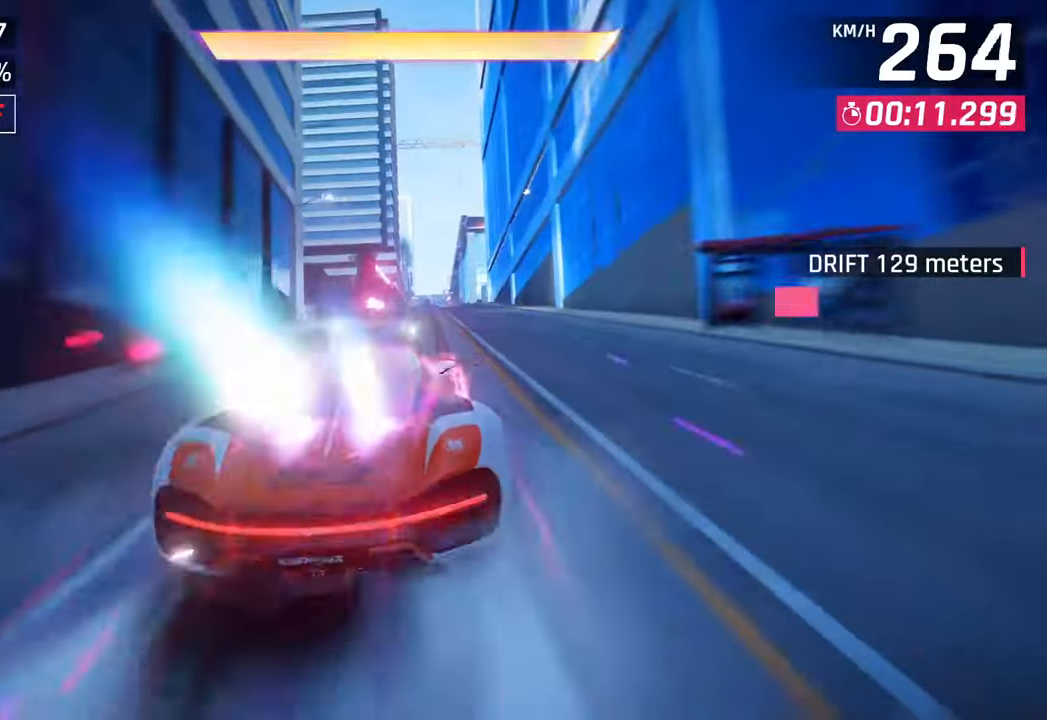
{"buttons": [], "left_stick": "center", "right_stick": "center", "events": [[117, "left_stick", "left"], [133, "CROSS", "up"], [133, "R1", "up"], [333, "left_stick", "center"]]}
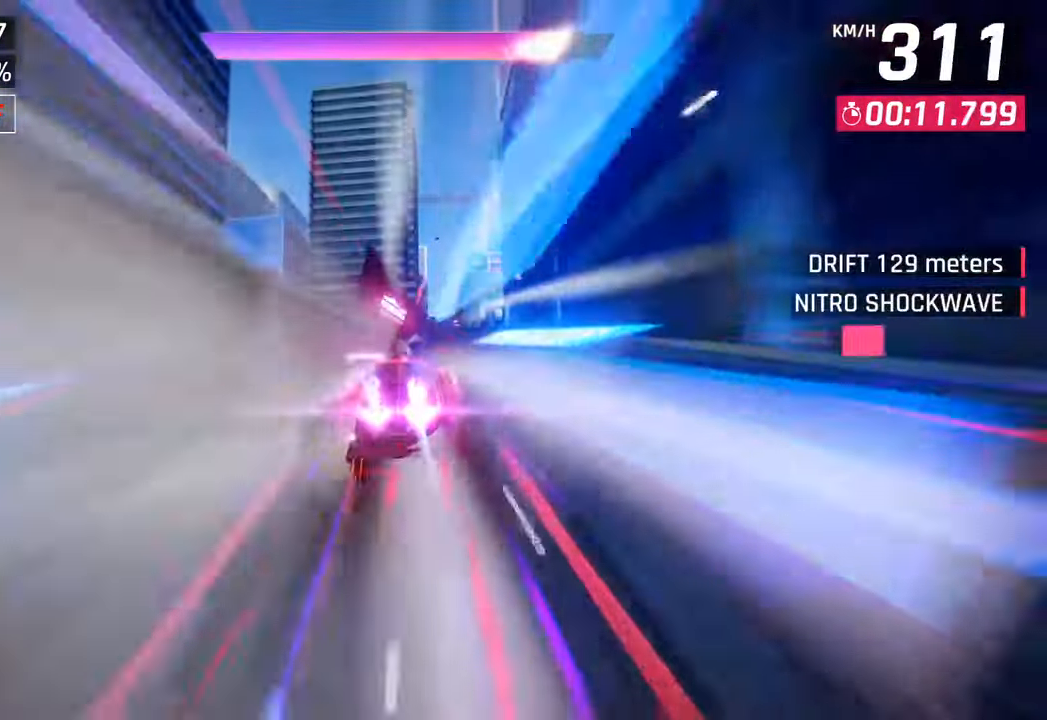
{"buttons": [], "left_stick": "right", "right_stick": "center", "events": [[283, "left_stick", "right"]]}
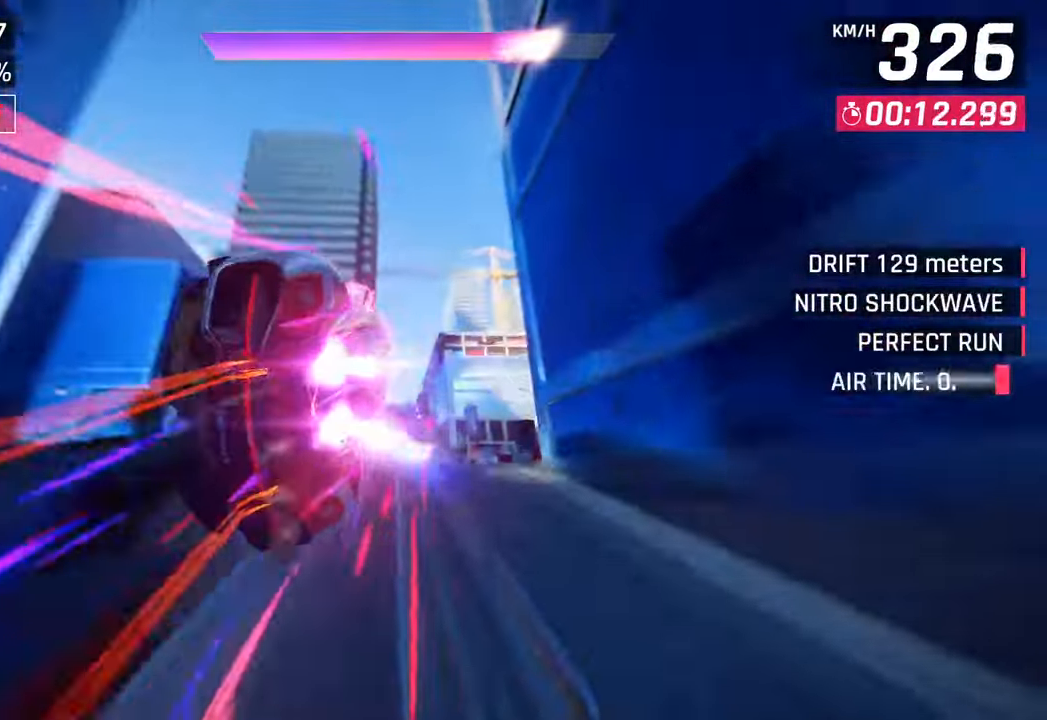
{"buttons": [], "left_stick": "center", "right_stick": "center", "events": [[50, "left_stick", "center"]]}
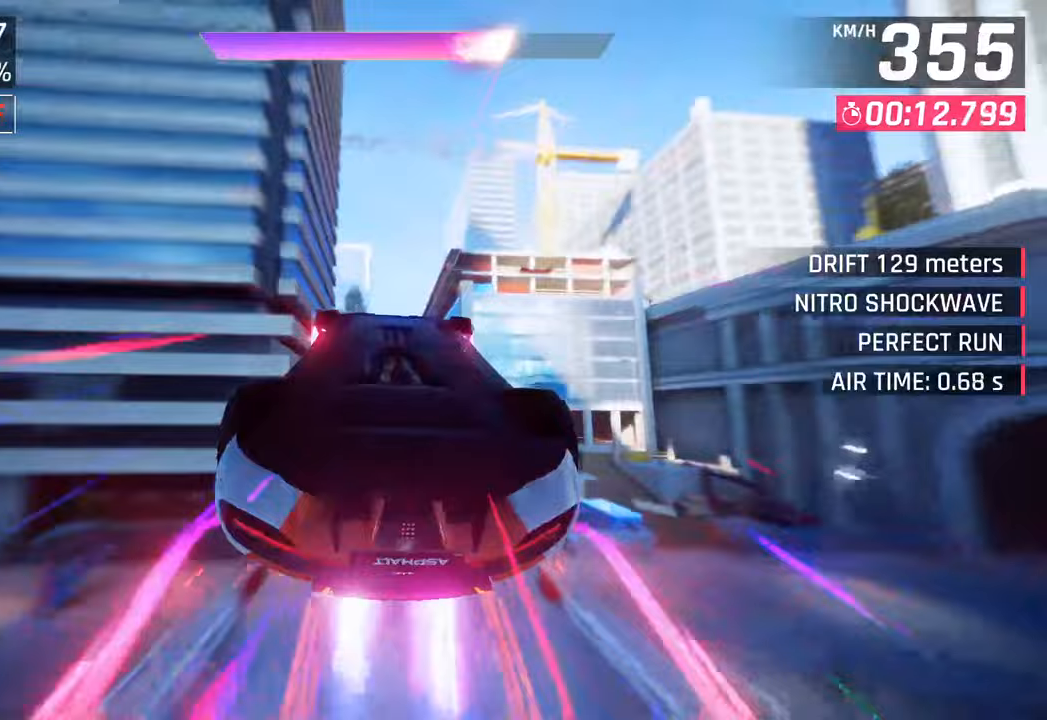
{"buttons": [], "left_stick": "center", "right_stick": "center", "events": [[167, "left_stick", "left"], [267, "left_stick", "center"]]}
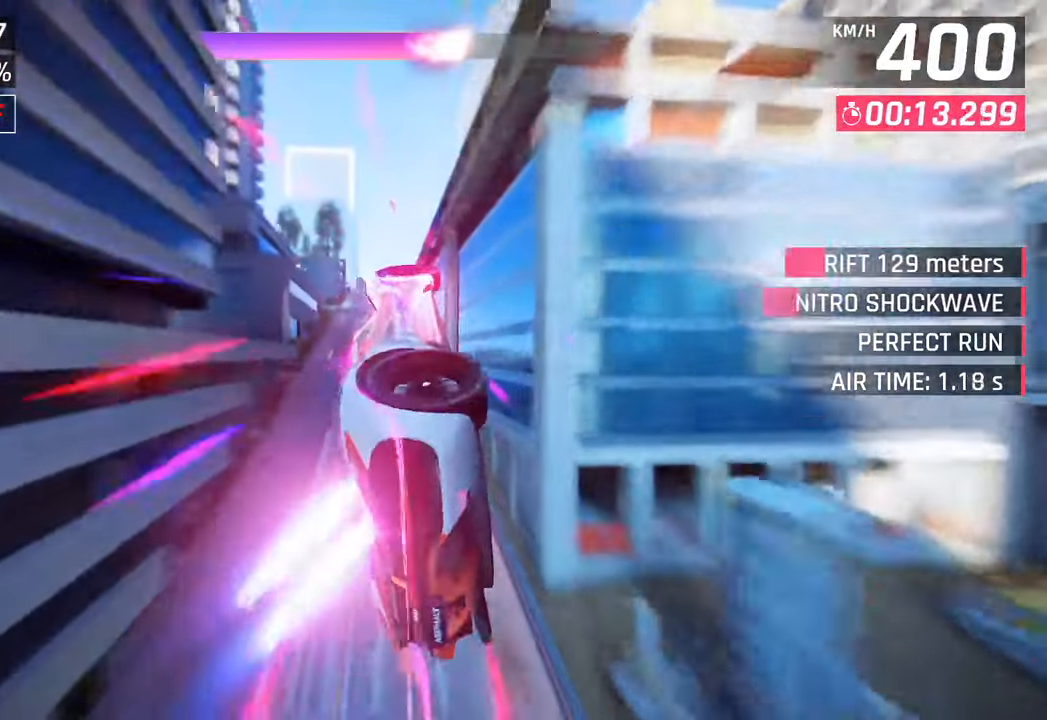
{"buttons": [], "left_stick": "left", "right_stick": "center", "events": [[83, "left_stick", "left"]]}